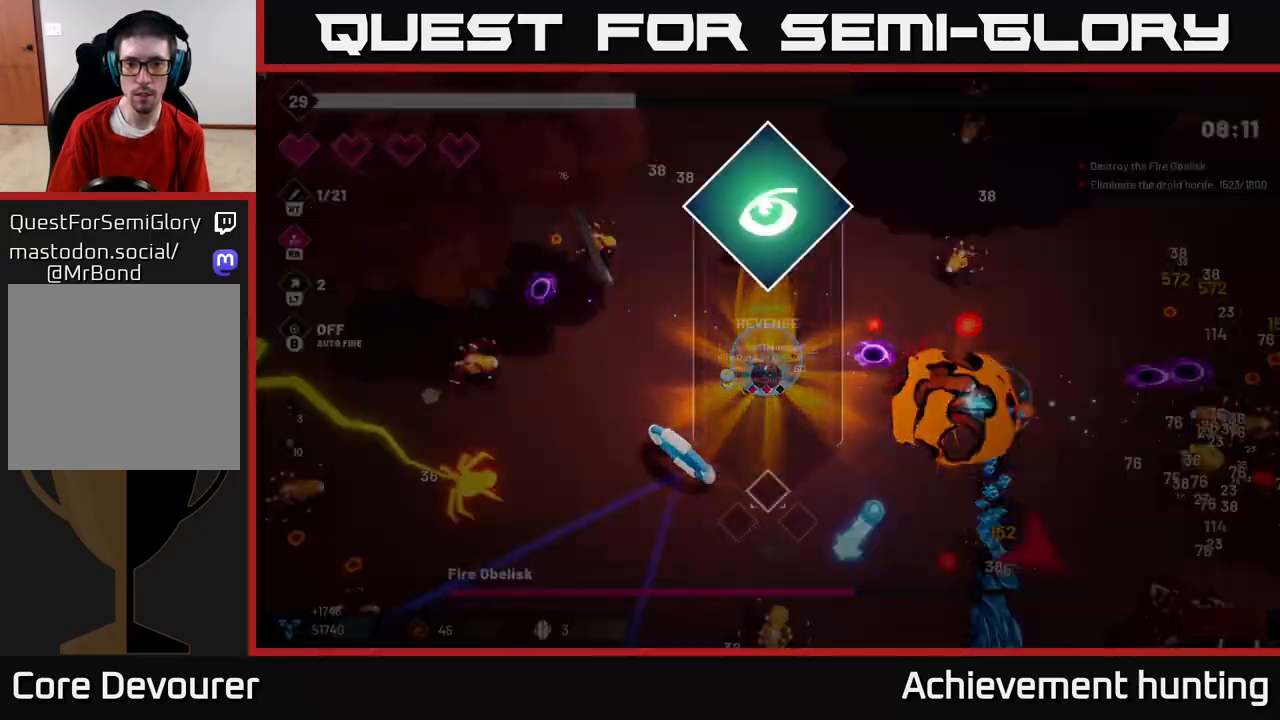
Gameplay with a controller (Xbox layout); each line is a JSON object with the inputs held at the frame after it. "events" lists button and stick changes between this image and that frame as [ms after this image, input, new state], when the widget could be followed in between.
{"buttons": [], "left_stick": "center", "right_stick": "center", "events": [[233, "R2", "up"], [300, "left_stick", "center"], [300, "right_stick", "center"]]}
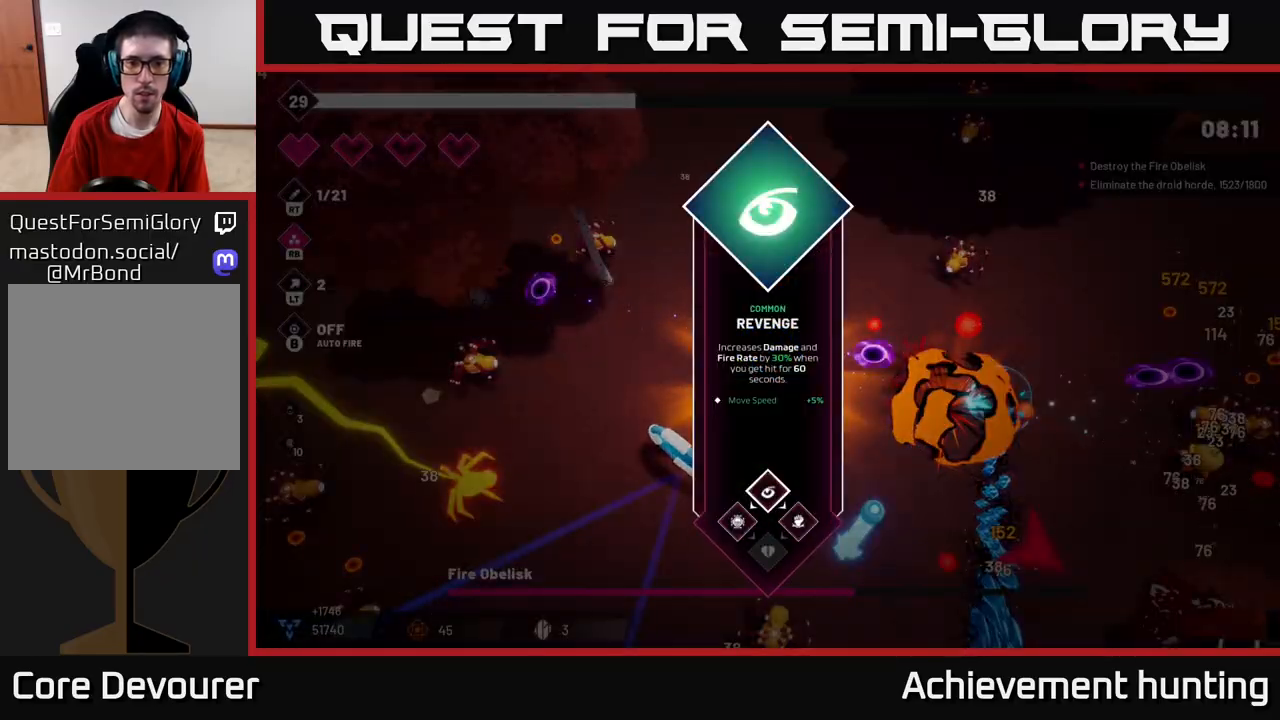
{"buttons": [], "left_stick": "down", "right_stick": "center", "events": [[350, "A", "down"], [350, "left_stick", "down"], [383, "A", "up"]]}
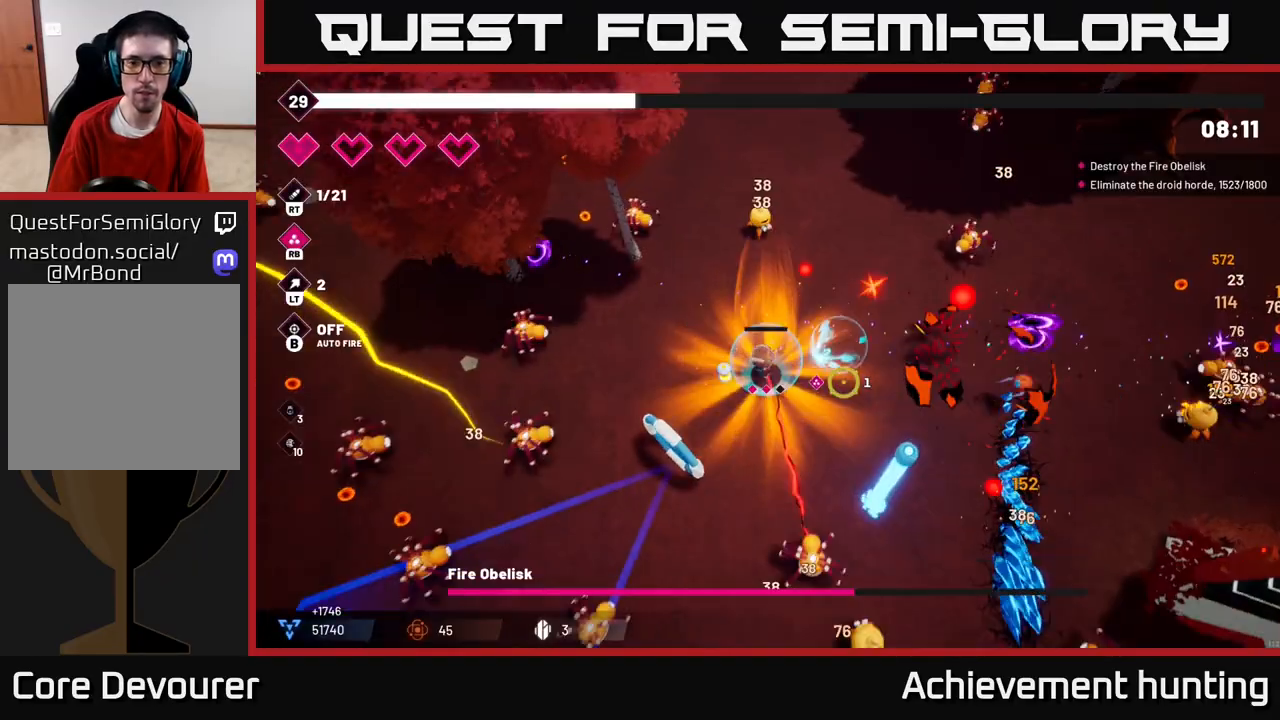
{"buttons": ["R2"], "left_stick": "down-right", "right_stick": "down-right", "events": [[50, "R2", "down"], [50, "right_stick", "down-right"], [383, "left_stick", "down-right"]]}
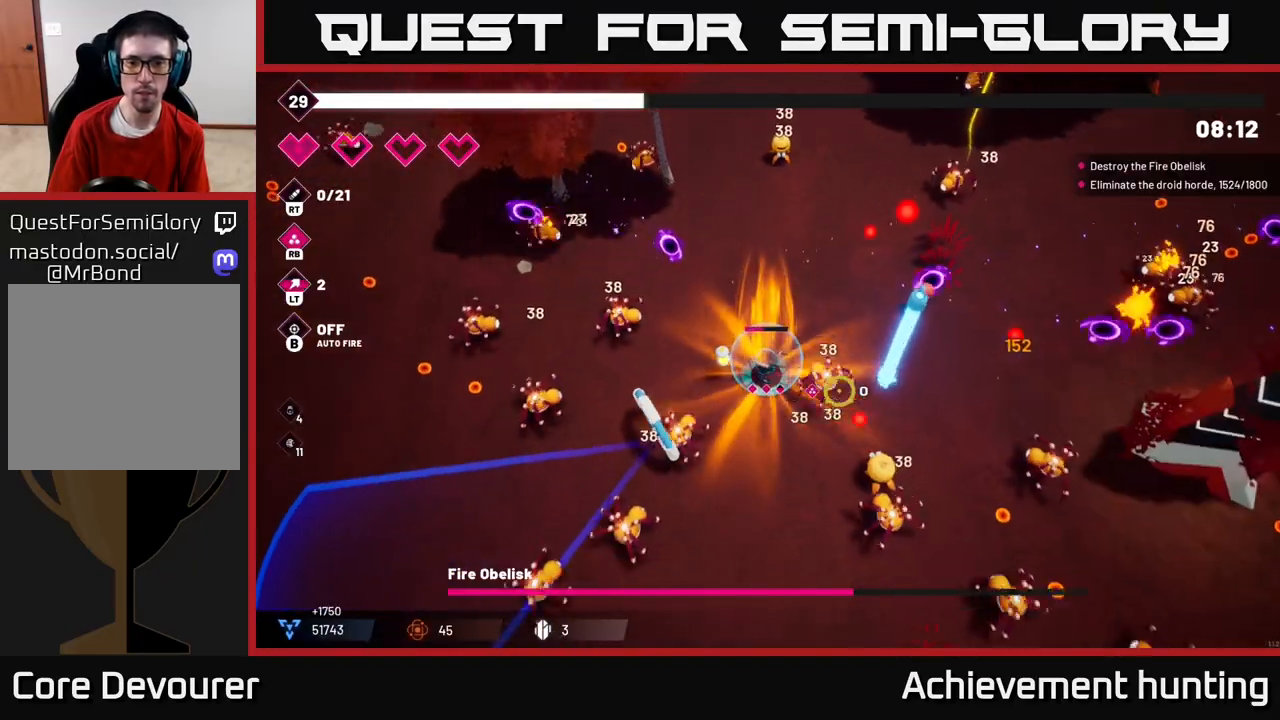
{"buttons": ["R2"], "left_stick": "down", "right_stick": "right", "events": [[100, "left_stick", "down"], [383, "right_stick", "right"]]}
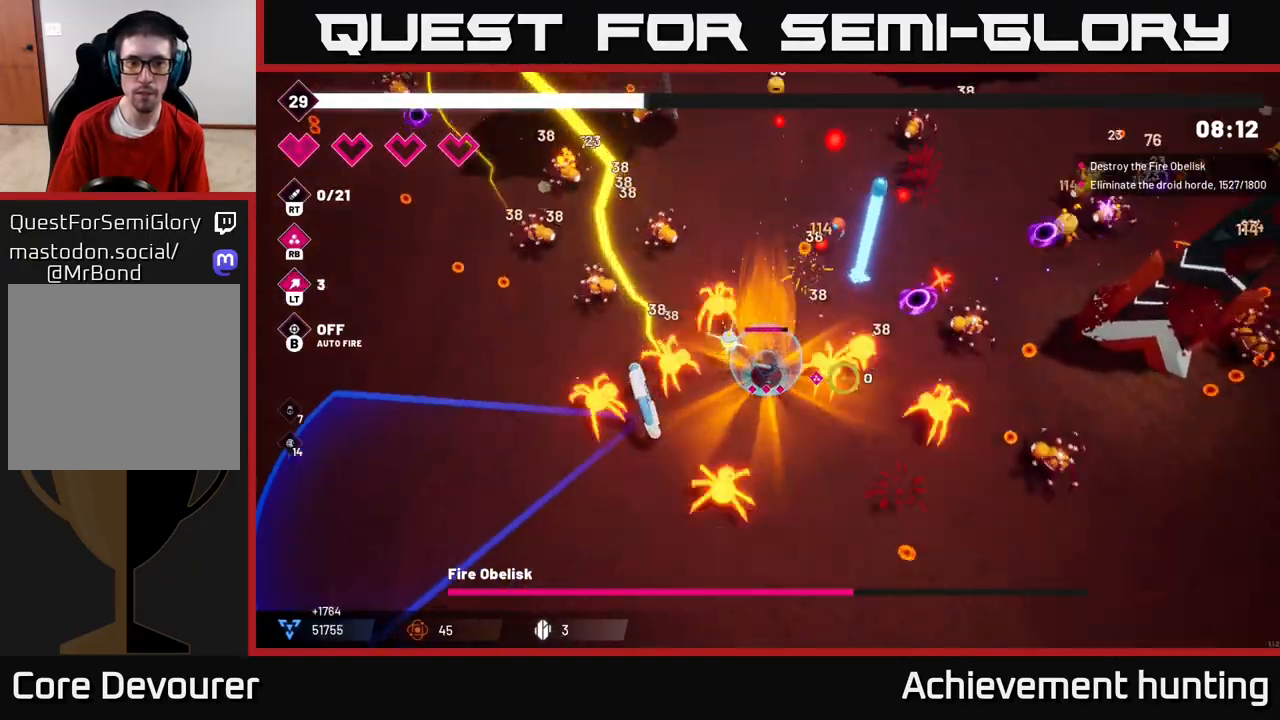
{"buttons": ["R2"], "left_stick": "down-right", "right_stick": "right", "events": [[117, "left_stick", "down-right"], [183, "L2", "down"], [350, "L2", "up"]]}
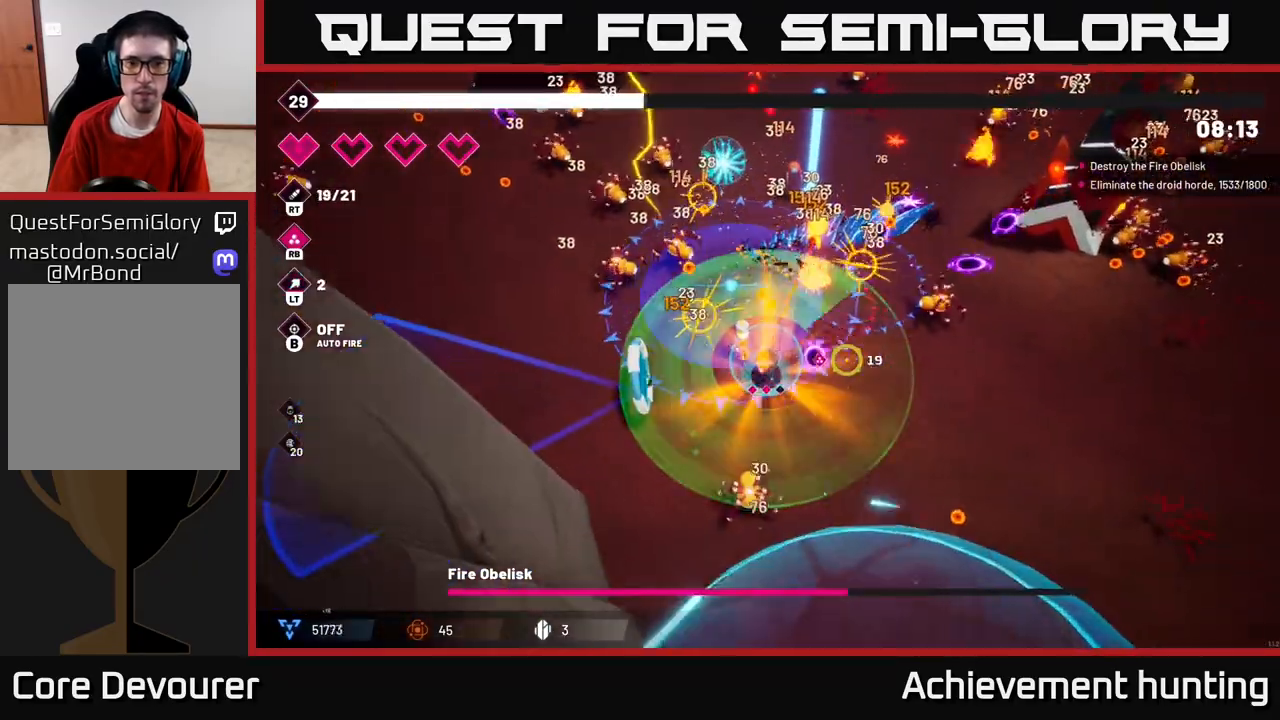
{"buttons": ["R2"], "left_stick": "right", "right_stick": "up-right", "events": [[150, "L2", "down"], [183, "left_stick", "right"], [200, "right_stick", "up-right"], [250, "L2", "up"]]}
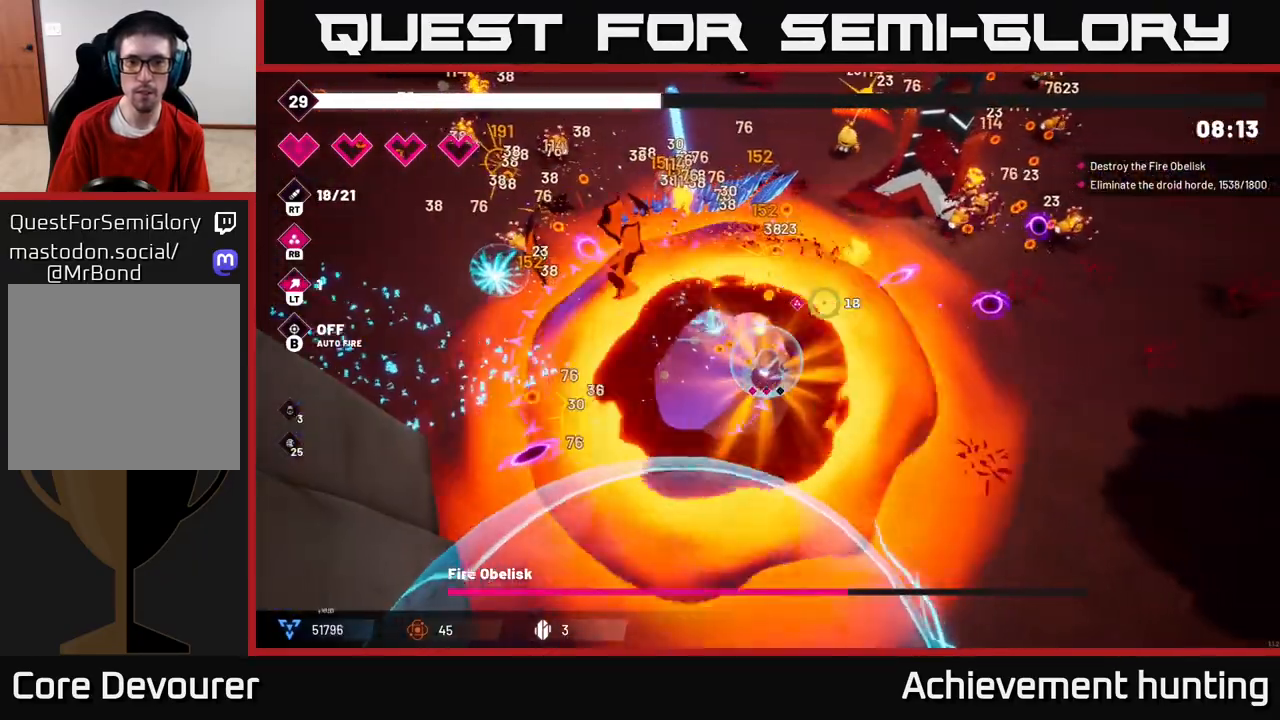
{"buttons": ["R2"], "left_stick": "right", "right_stick": "up-right", "events": []}
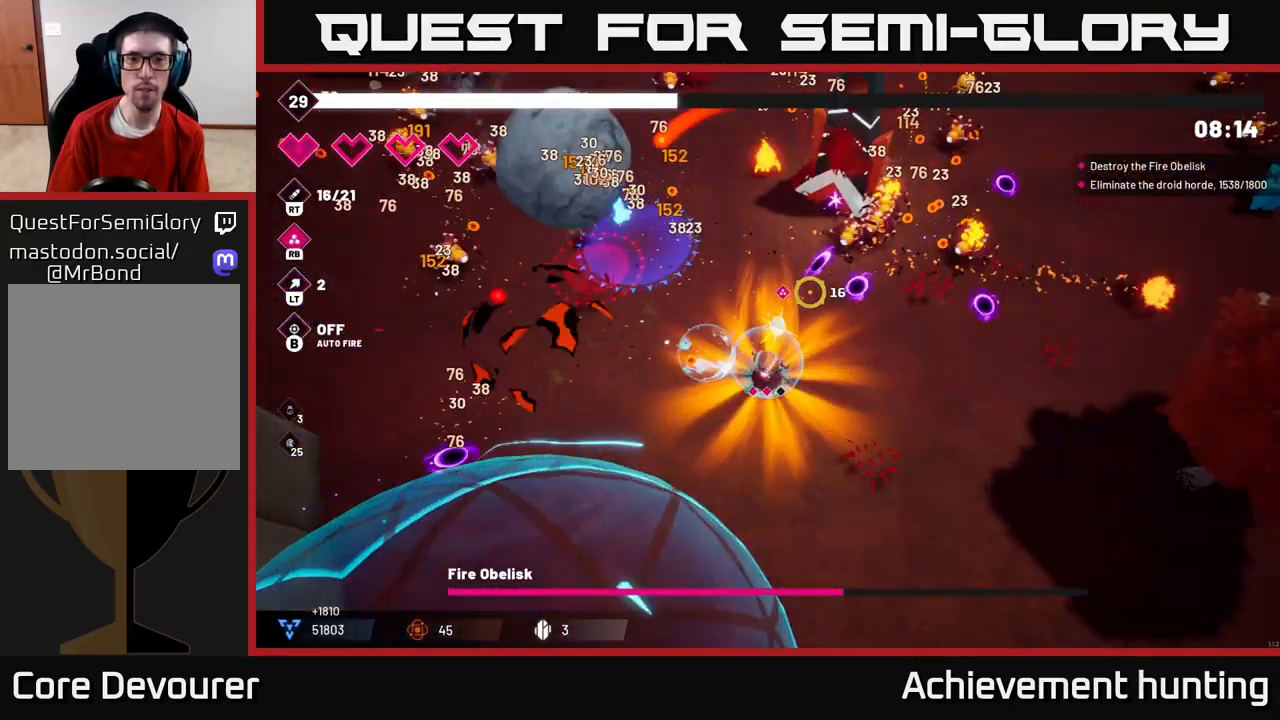
{"buttons": ["R2"], "left_stick": "right", "right_stick": "up", "events": [[283, "right_stick", "up"]]}
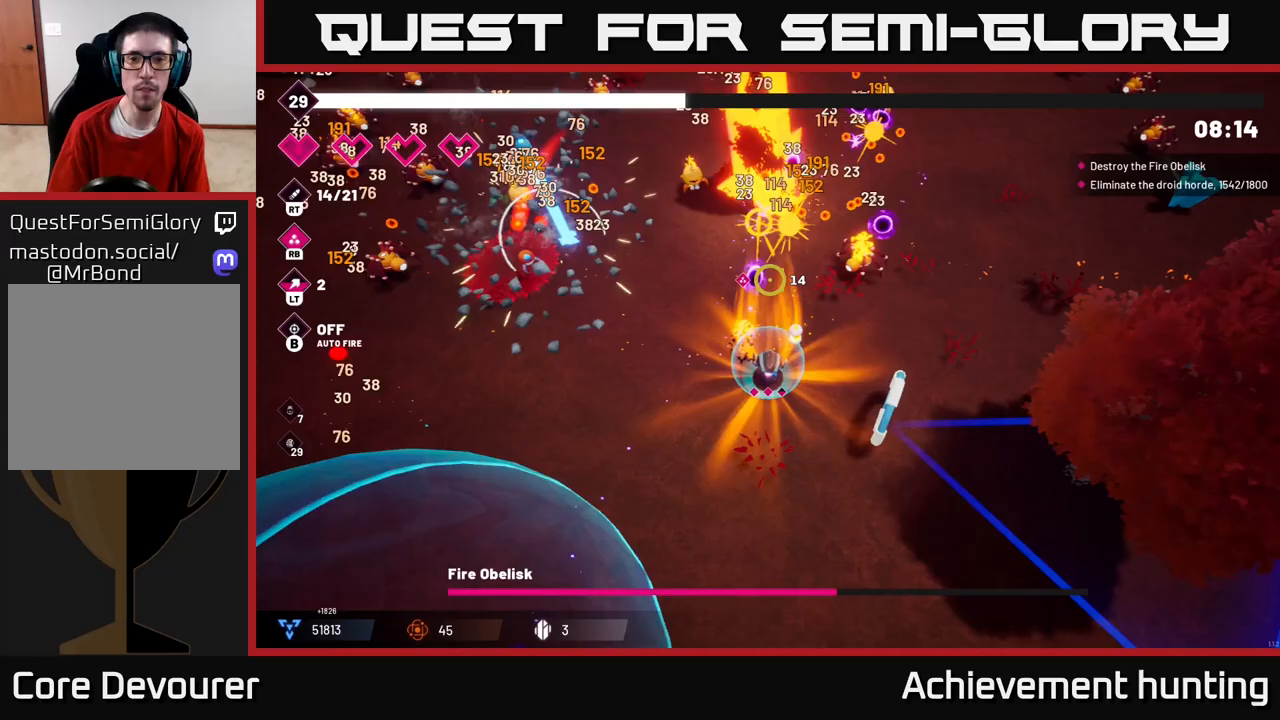
{"buttons": ["R2"], "left_stick": "up-right", "right_stick": "up-left", "events": [[450, "right_stick", "up-left"], [500, "left_stick", "up-right"]]}
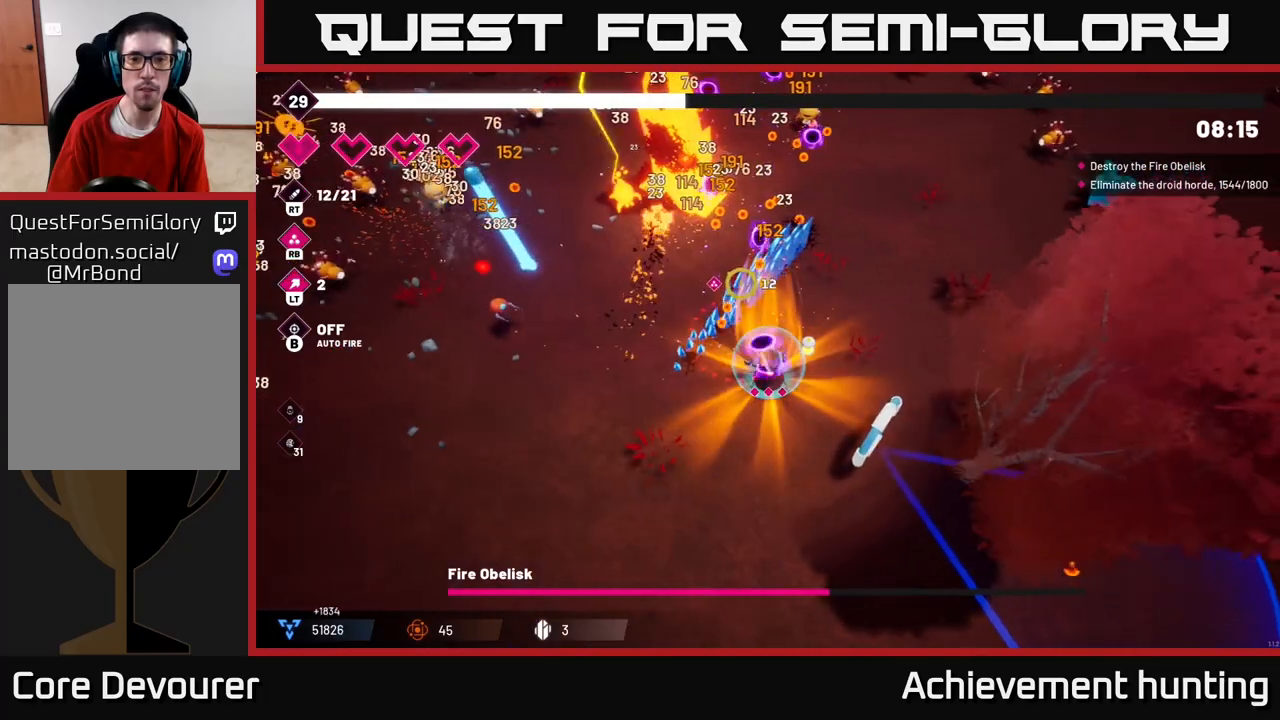
{"buttons": ["R2"], "left_stick": "up-right", "right_stick": "up-left", "events": []}
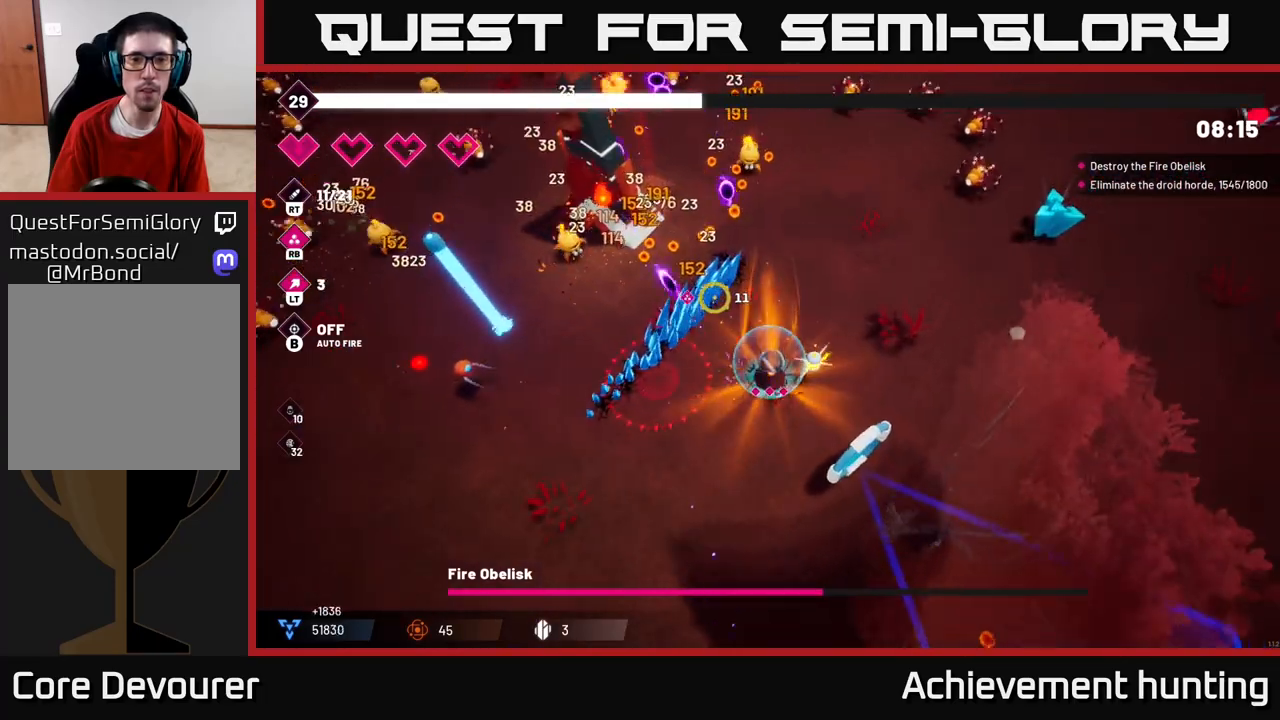
{"buttons": ["R2"], "left_stick": "up", "right_stick": "up-left", "events": [[483, "left_stick", "up"]]}
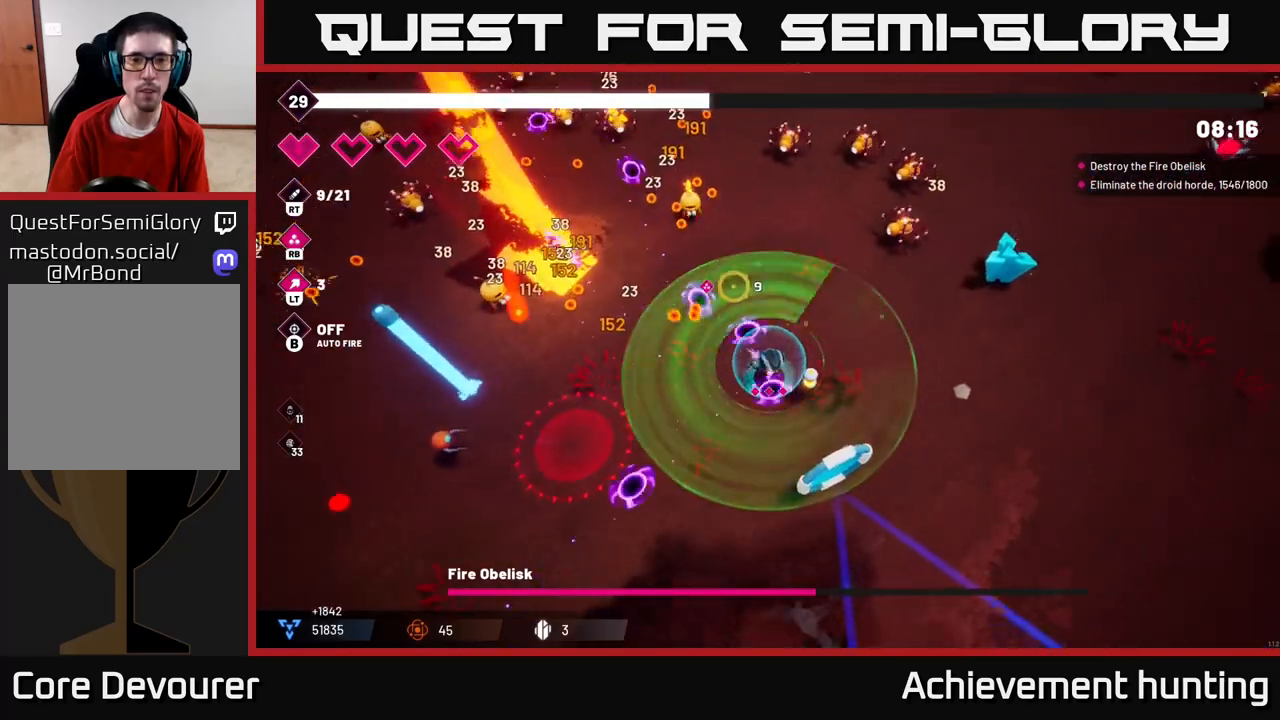
{"buttons": ["R2"], "left_stick": "up-left", "right_stick": "up-left", "events": [[167, "left_stick", "up-left"], [300, "left_stick", "up"], [500, "left_stick", "up-left"]]}
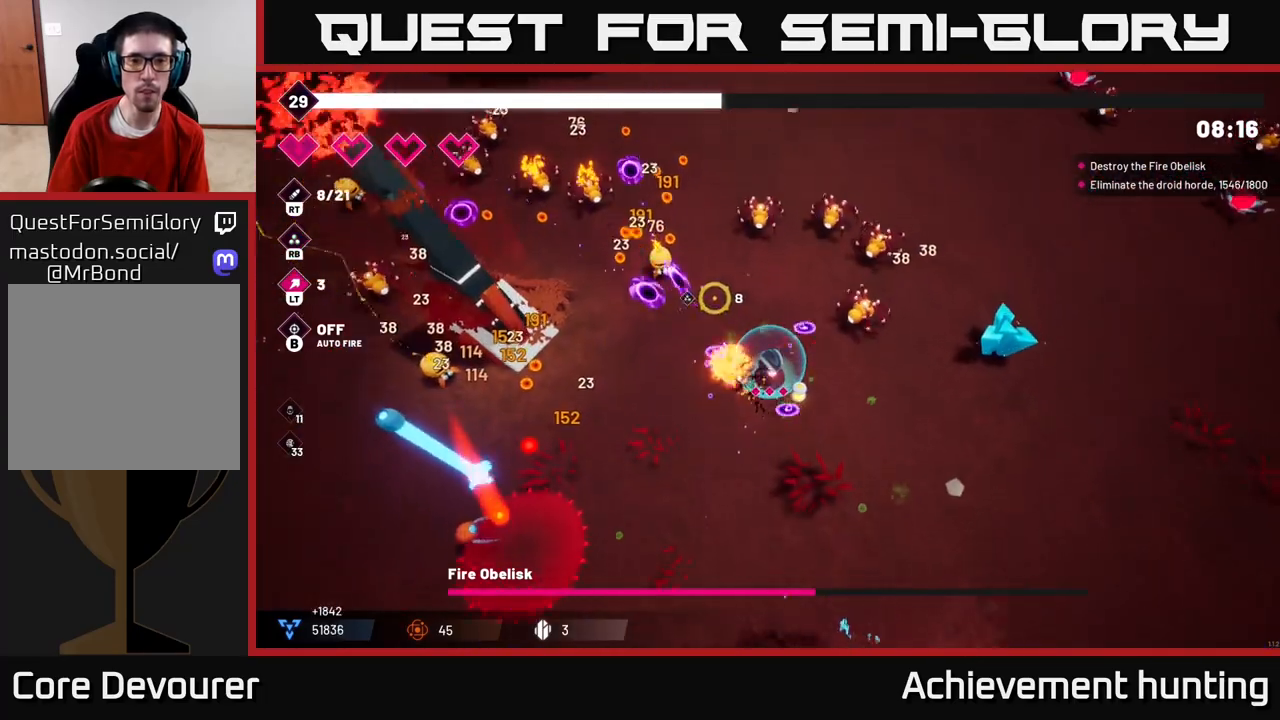
{"buttons": ["L2", "R2"], "left_stick": "up-left", "right_stick": "left", "events": [[400, "L2", "down"], [500, "right_stick", "left"]]}
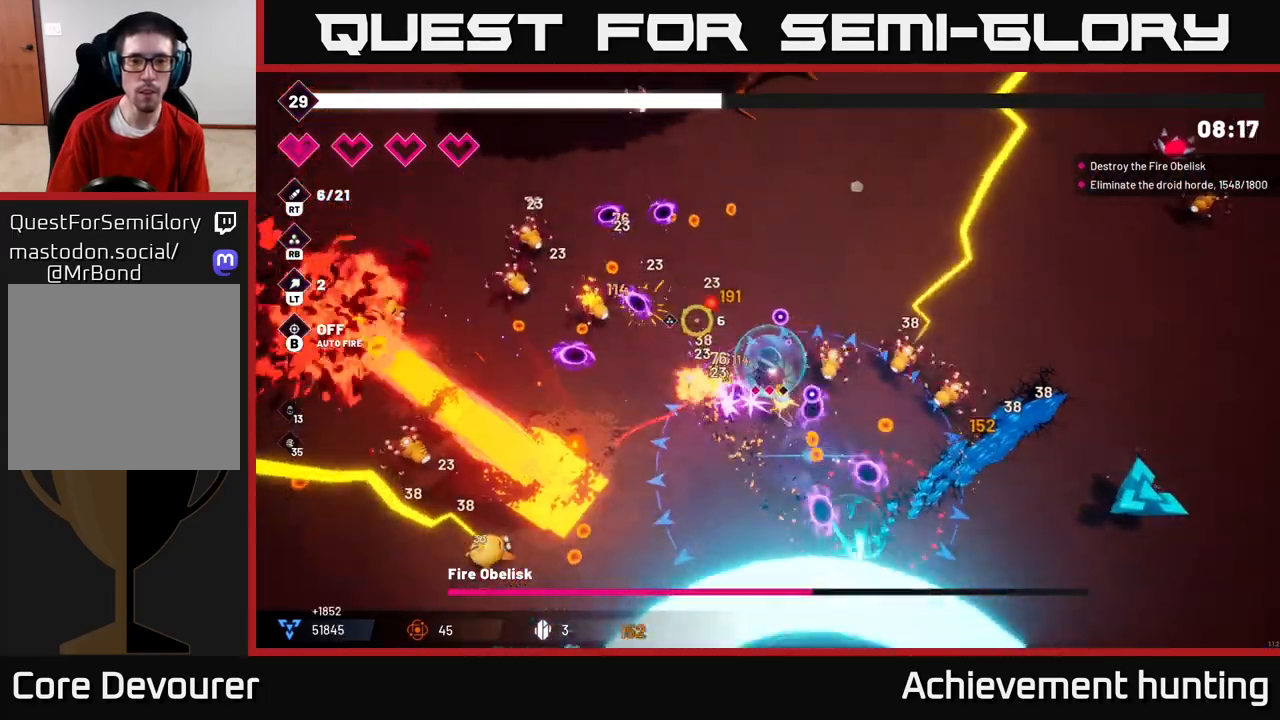
{"buttons": ["R2"], "left_stick": "up-left", "right_stick": "down-left", "events": [[50, "L2", "up"], [67, "left_stick", "up"], [100, "right_stick", "down-left"], [433, "left_stick", "up-left"]]}
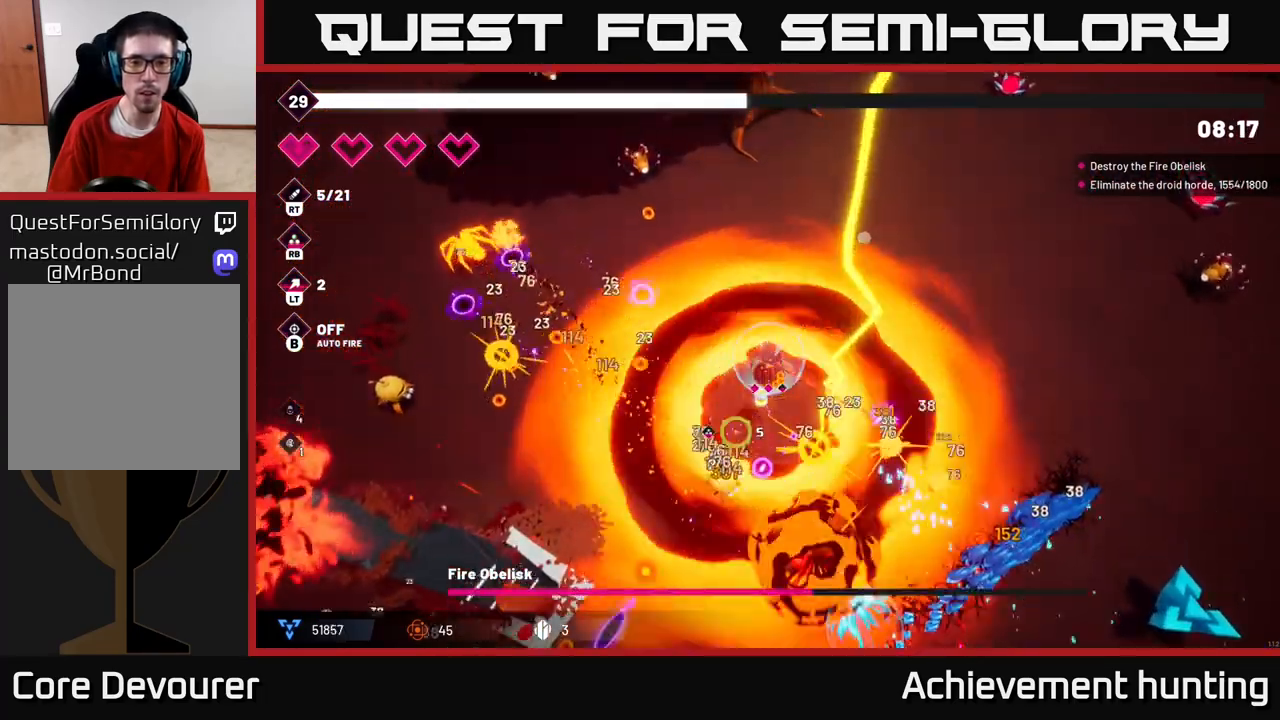
{"buttons": ["R2"], "left_stick": "right", "right_stick": "up-left", "events": [[233, "right_stick", "left"], [417, "left_stick", "right"], [417, "right_stick", "up-left"]]}
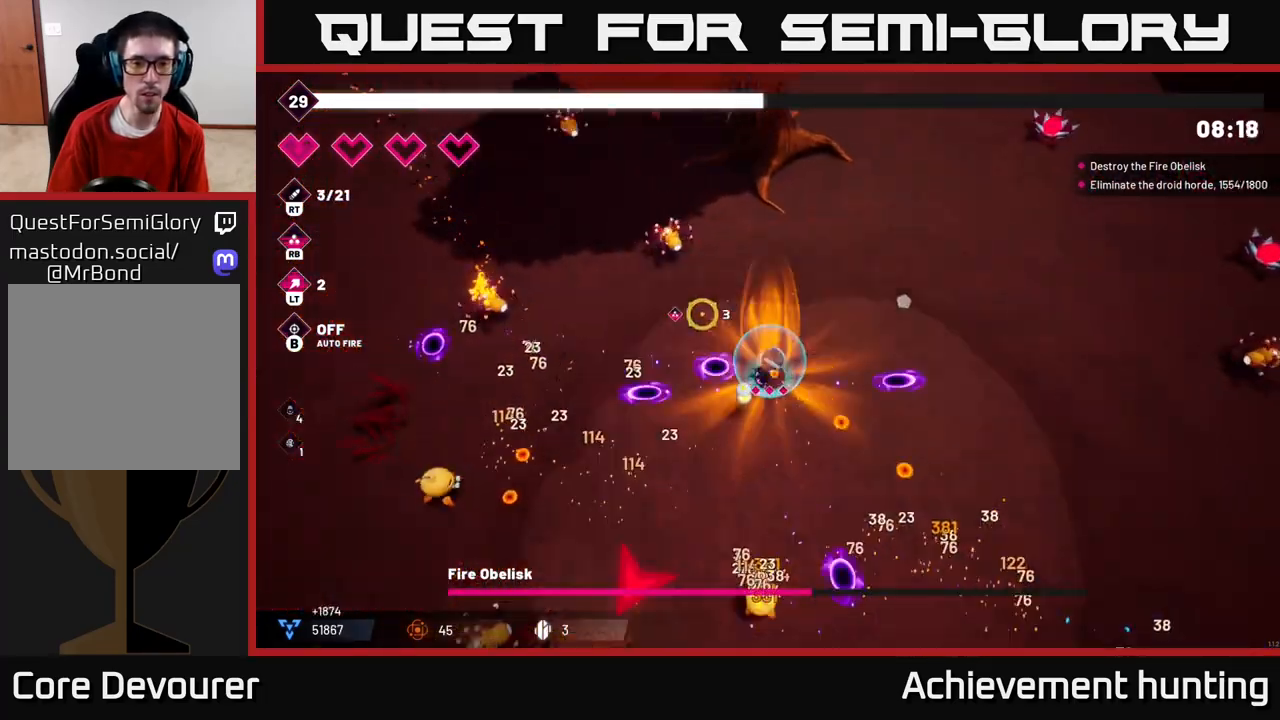
{"buttons": [], "left_stick": "up-left", "right_stick": "left", "events": [[217, "left_stick", "up"], [300, "left_stick", "up-left"], [300, "right_stick", "left"], [383, "R2", "up"]]}
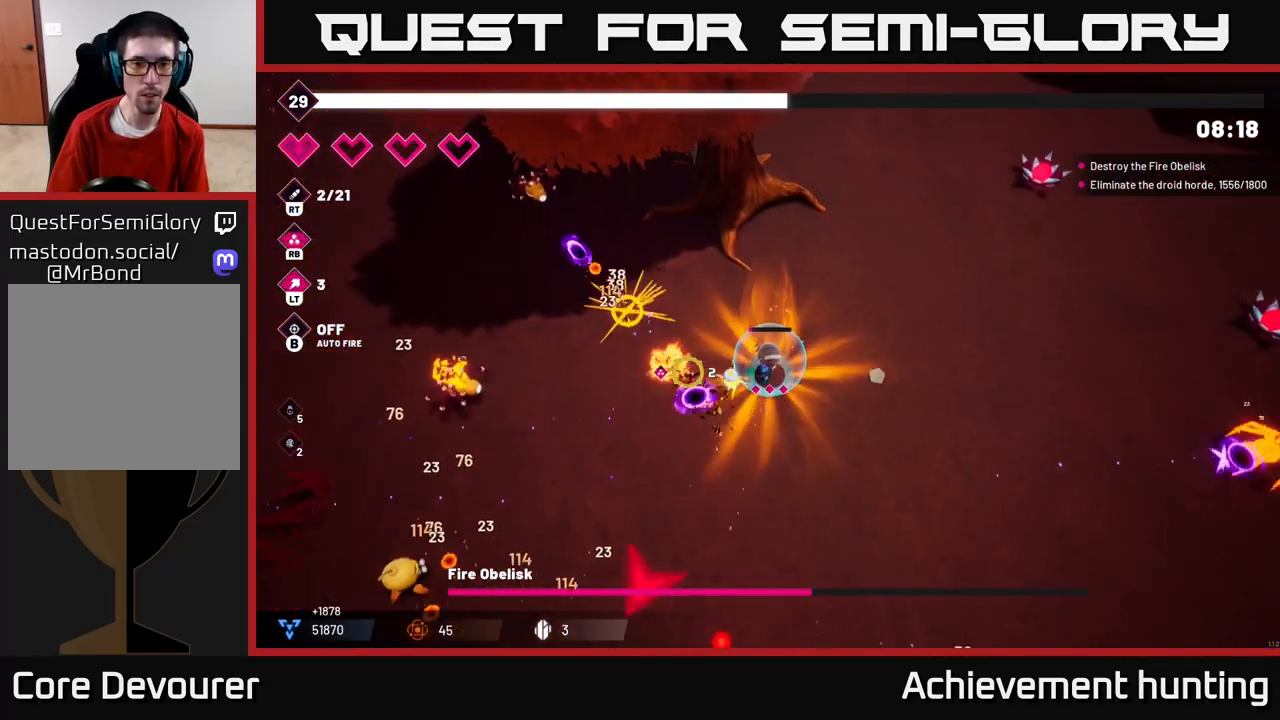
{"buttons": ["R2"], "left_stick": "down-left", "right_stick": "left", "events": [[50, "R2", "down"], [117, "left_stick", "center"], [267, "left_stick", "down-left"]]}
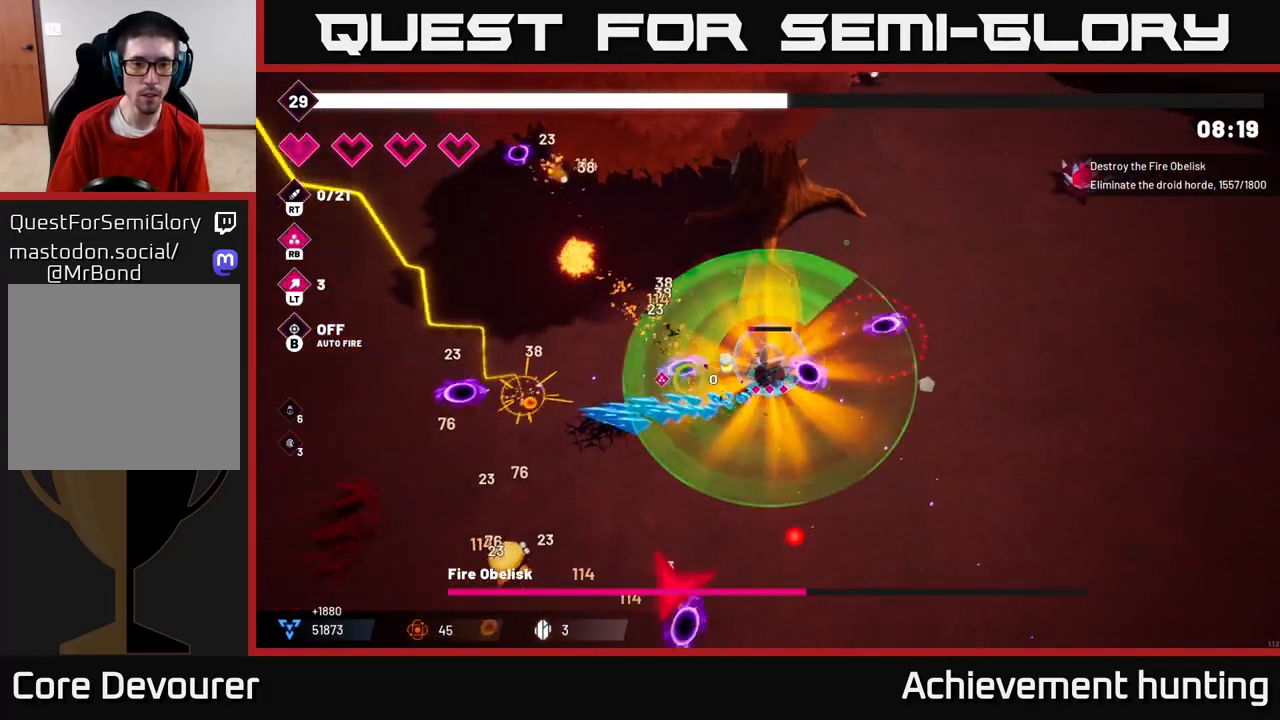
{"buttons": ["R2"], "left_stick": "left", "right_stick": "down-left", "events": [[17, "right_stick", "down-left"], [33, "R2", "up"], [183, "R2", "down"], [183, "left_stick", "left"]]}
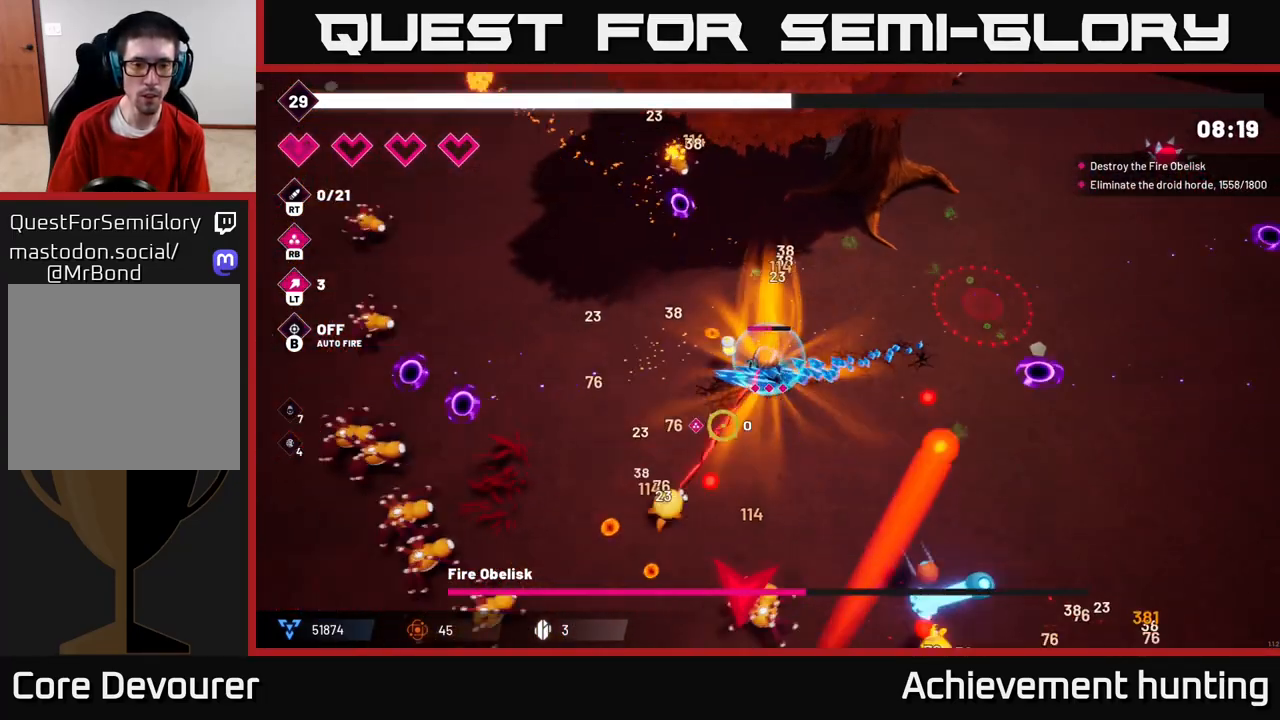
{"buttons": ["R2"], "left_stick": "left", "right_stick": "left", "events": [[350, "right_stick", "left"]]}
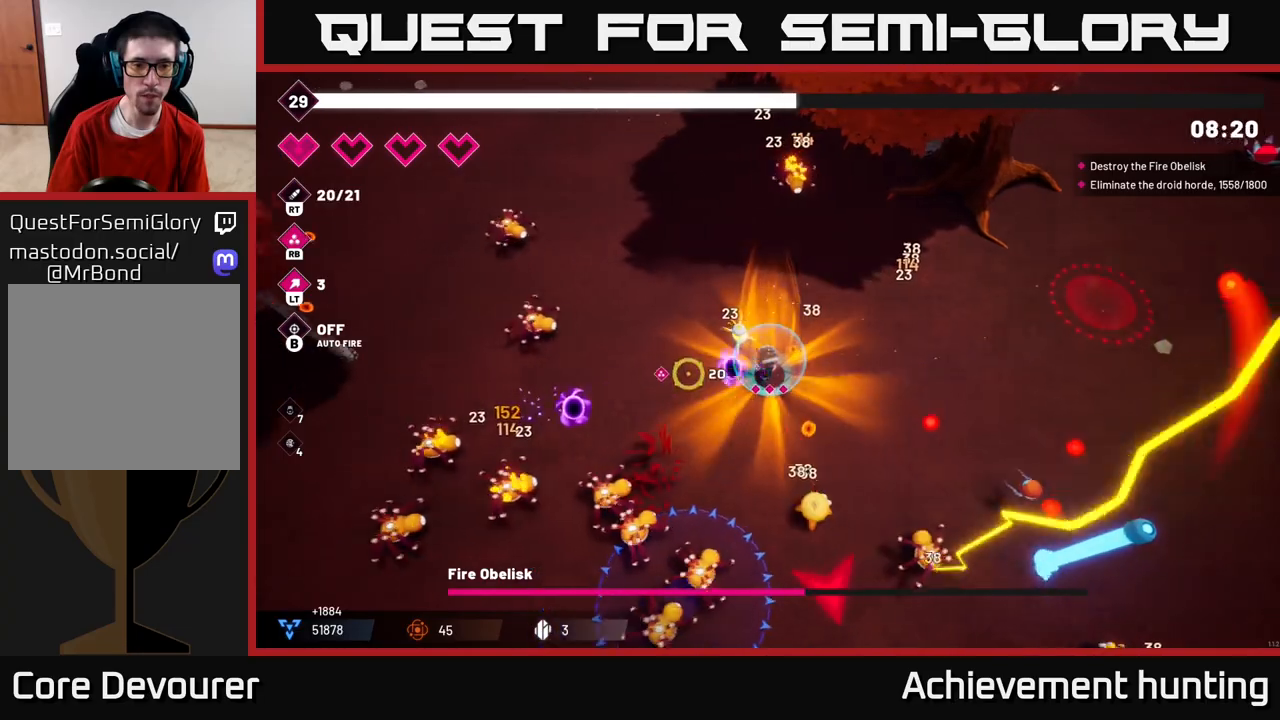
{"buttons": ["R2"], "left_stick": "down-left", "right_stick": "down-left", "events": [[17, "right_stick", "down-left"], [417, "left_stick", "down-left"]]}
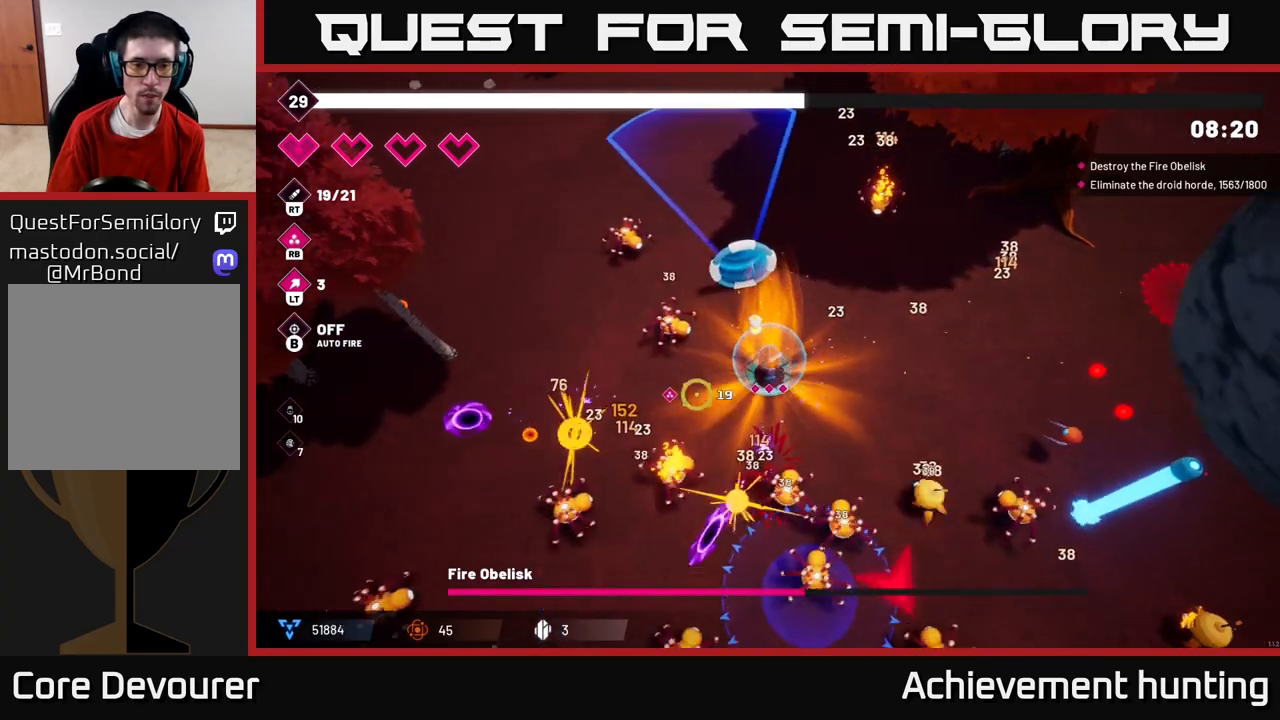
{"buttons": ["R2"], "left_stick": "left", "right_stick": "down", "events": [[217, "L2", "down"], [233, "left_stick", "left"], [333, "L2", "up"], [450, "right_stick", "down"]]}
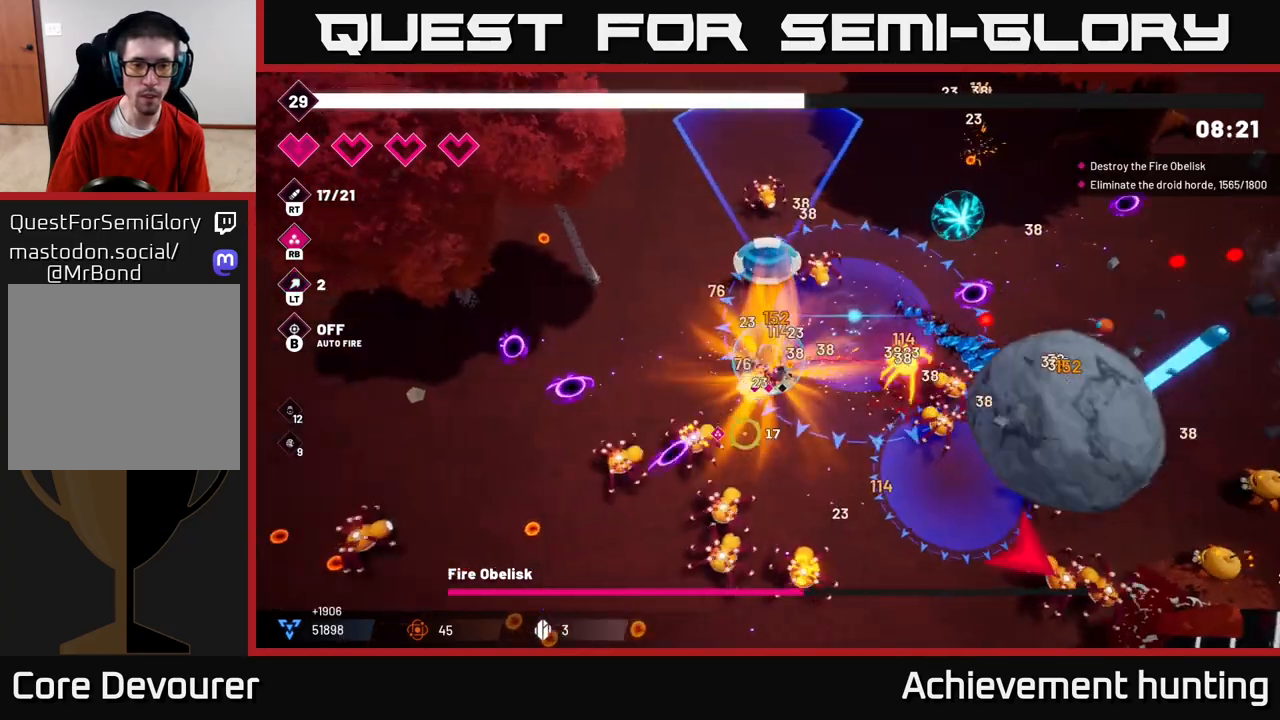
{"buttons": ["R2"], "left_stick": "down-left", "right_stick": "down-right", "events": [[100, "L2", "down"], [217, "L2", "up"], [333, "left_stick", "down-left"], [383, "right_stick", "down-right"]]}
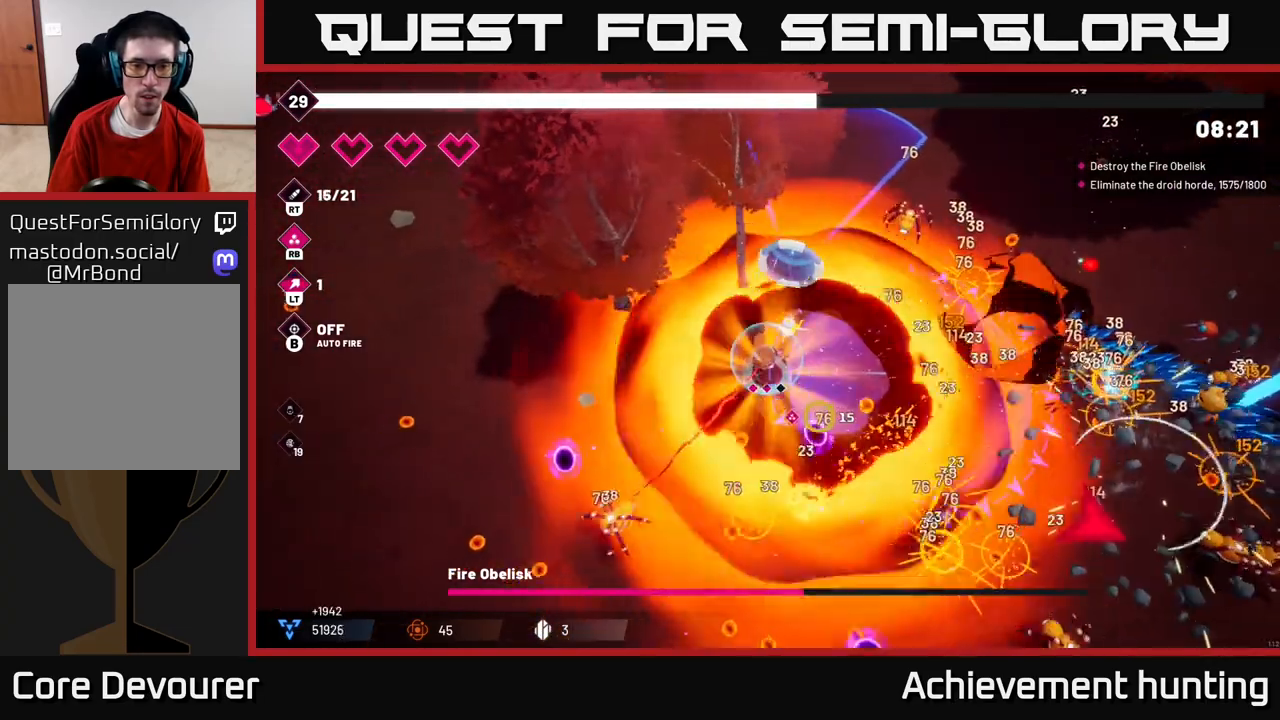
{"buttons": ["R2"], "left_stick": "down-right", "right_stick": "right", "events": [[33, "left_stick", "down"], [200, "left_stick", "down-right"], [200, "right_stick", "right"]]}
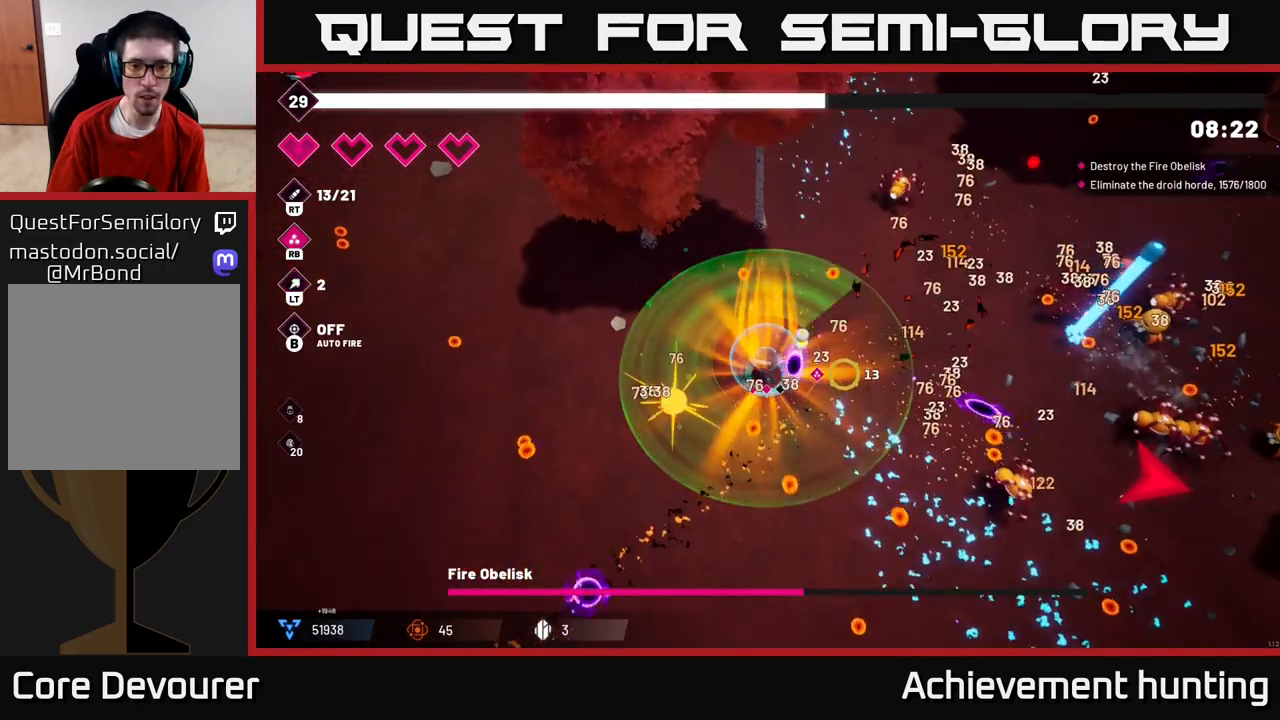
{"buttons": ["R2"], "left_stick": "down", "right_stick": "right", "events": [[183, "left_stick", "down"]]}
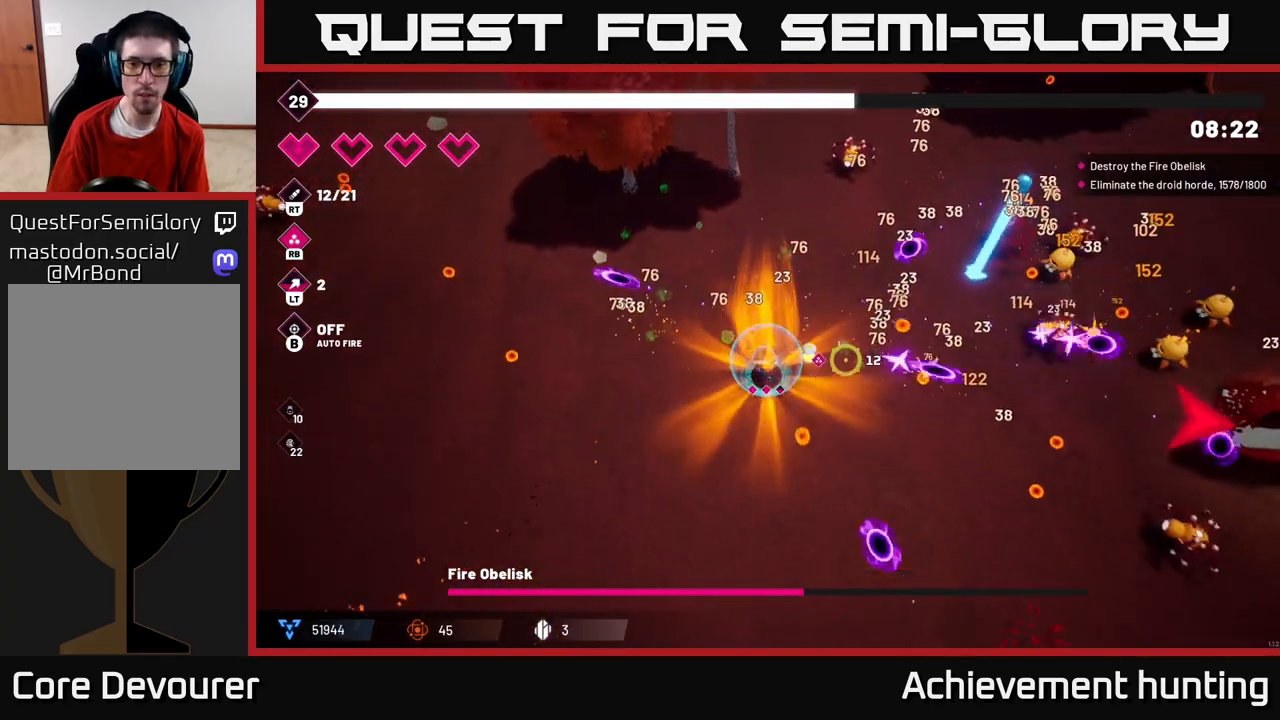
{"buttons": ["R2"], "left_stick": "down-right", "right_stick": "up-right", "events": [[167, "right_stick", "up-right"], [383, "left_stick", "down-right"]]}
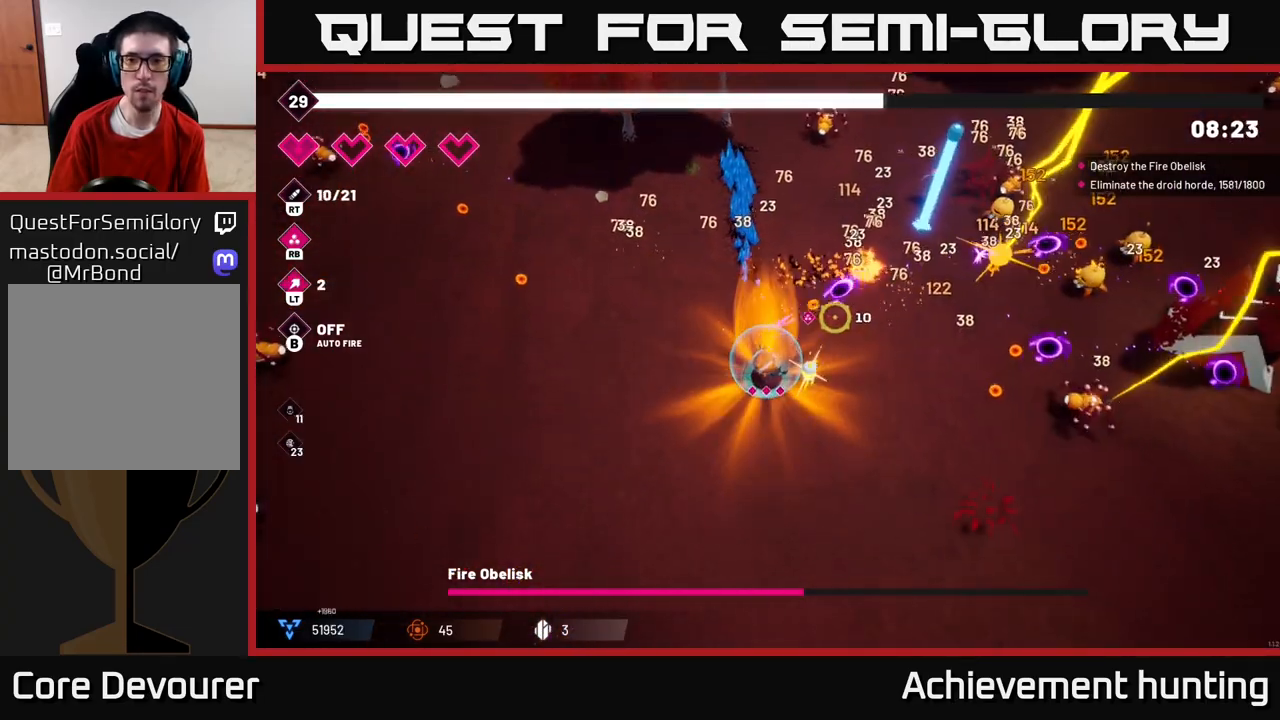
{"buttons": ["R2"], "left_stick": "down-right", "right_stick": "right", "events": [[83, "right_stick", "right"]]}
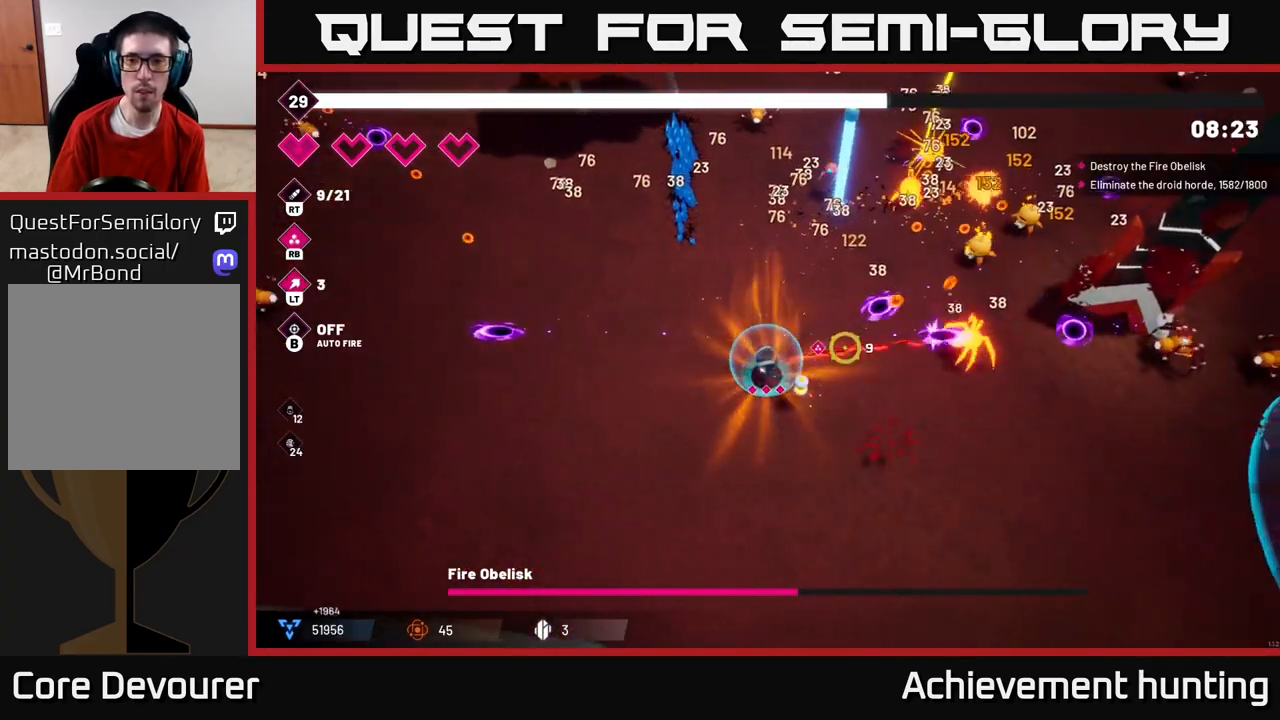
{"buttons": ["R2"], "left_stick": "down-right", "right_stick": "up-right", "events": [[100, "right_stick", "up-right"]]}
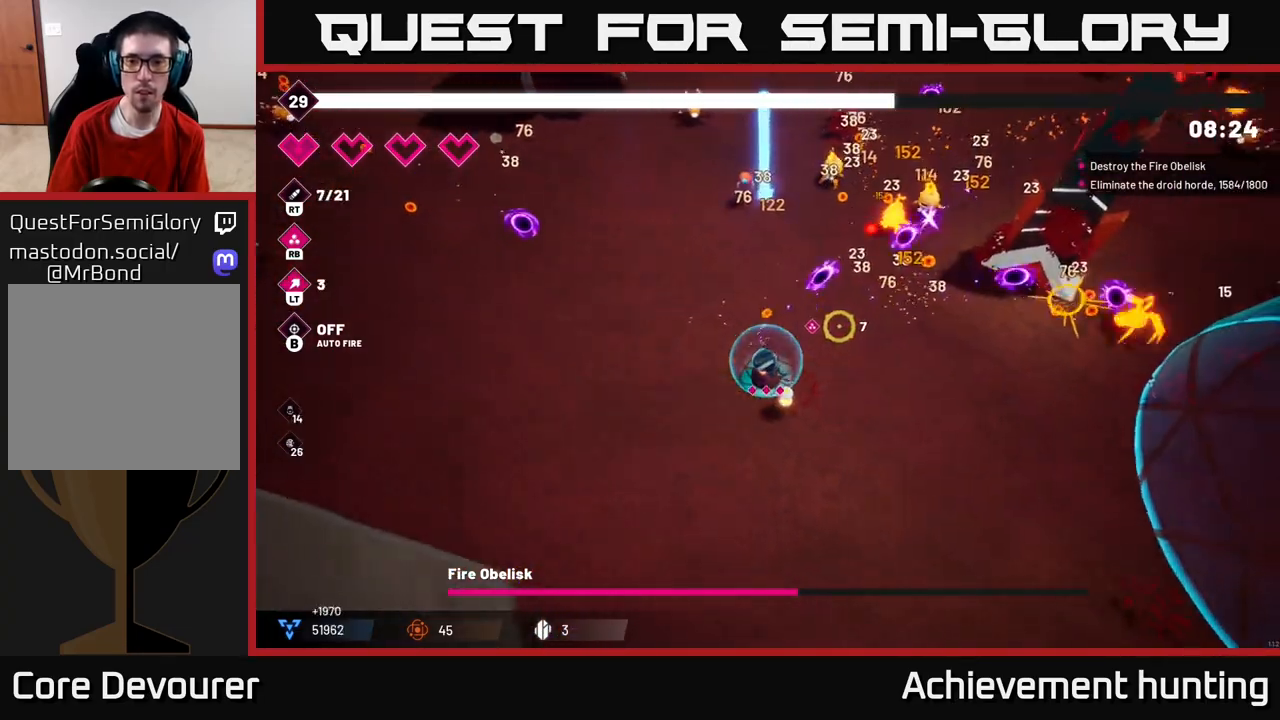
{"buttons": ["R2"], "left_stick": "right", "right_stick": "up-right", "events": [[183, "left_stick", "right"]]}
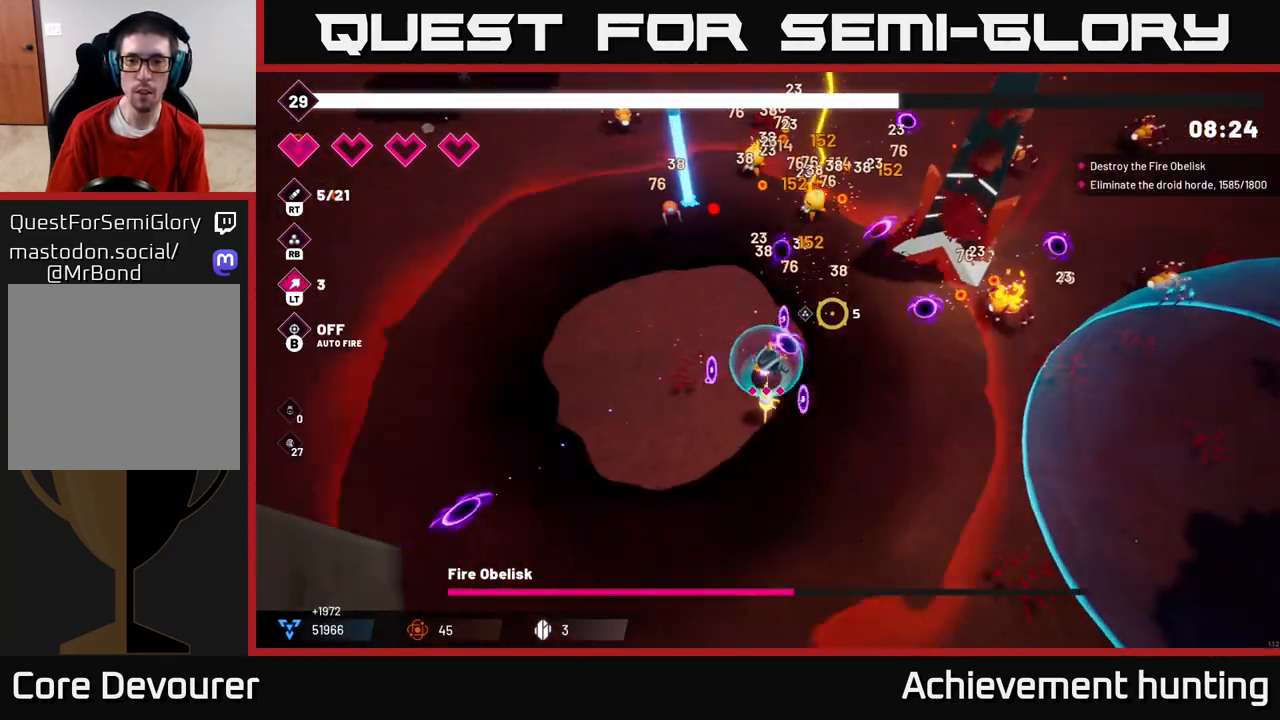
{"buttons": ["R2"], "left_stick": "center", "right_stick": "up-right", "events": [[267, "left_stick", "down-right"], [483, "left_stick", "center"]]}
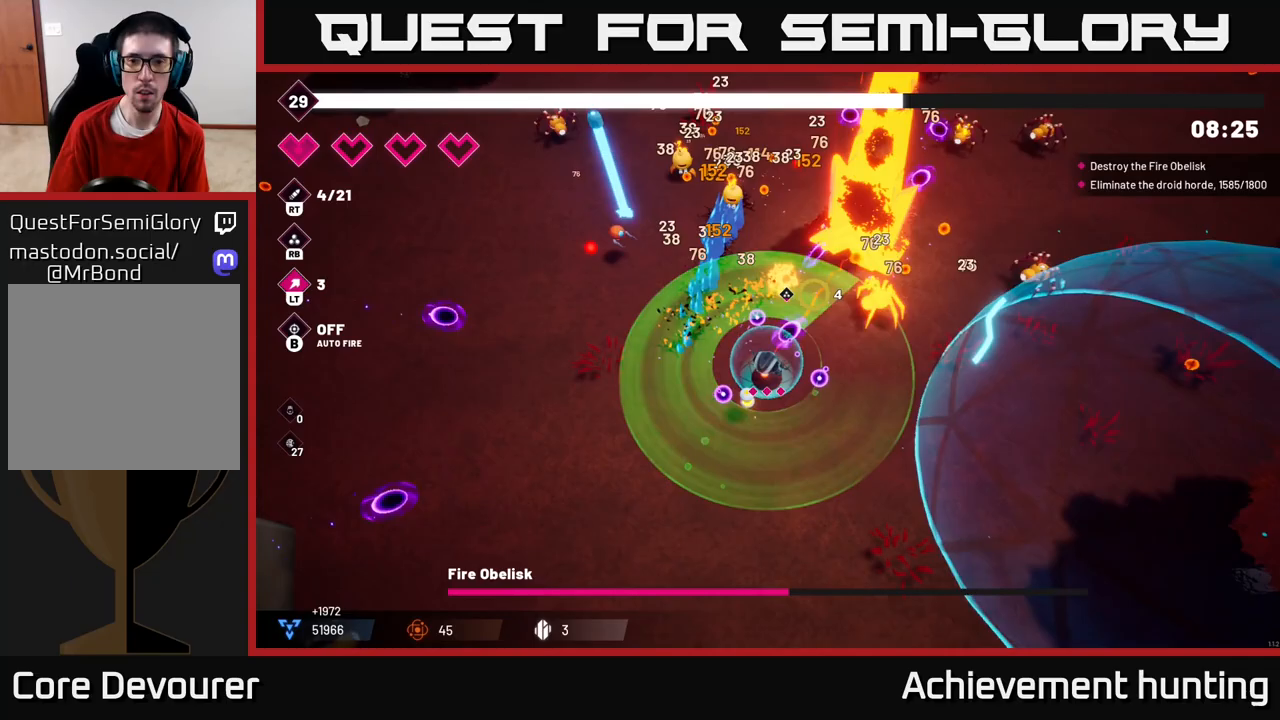
{"buttons": ["R2"], "left_stick": "center", "right_stick": "up-right", "events": [[200, "left_stick", "down-right"], [383, "left_stick", "center"]]}